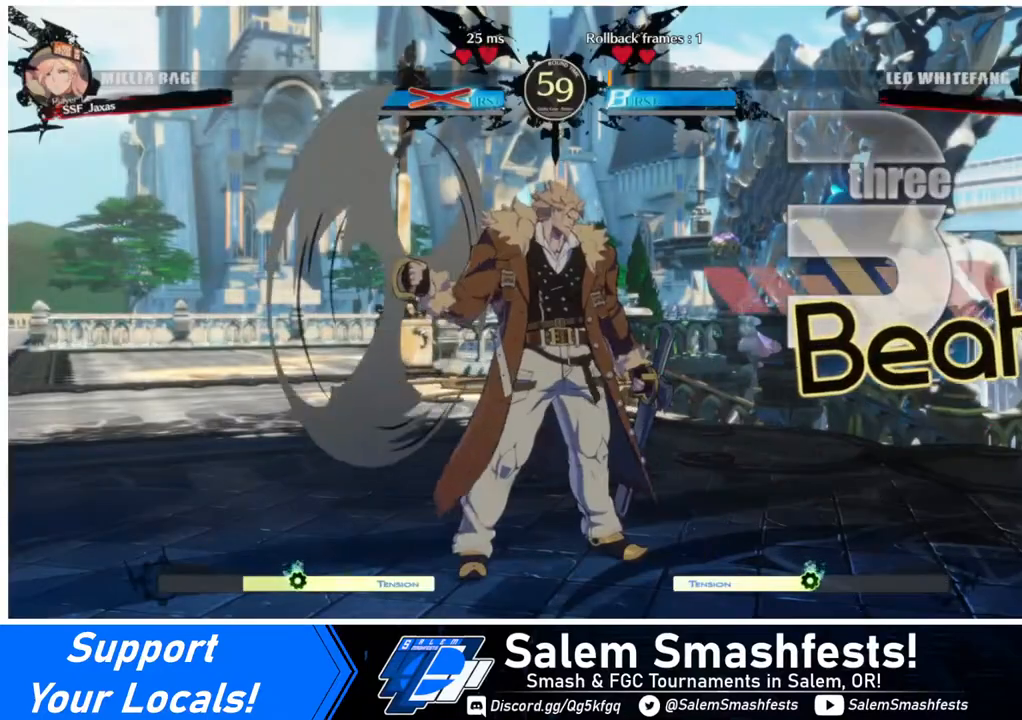
Gameplay with a controller (arcade stick); each line is a JSON object with the inputs held at the frame after it. "events" lists button and stick changes between this image and that frame as [ms after this image, input, new state], when the widget could be followed in between. Not read: L3 R3.
{"buttons": [], "events": [[280, "CIRCLE", "down"], [360, "CIRCLE", "up"], [480, "CROSS", "down"], [480, "R1", "down"], [480, "SQUARE", "down"], [480, "TRIANGLE", "down"], [520, "CROSS", "up"], [520, "R1", "up"], [520, "SQUARE", "up"], [520, "TRIANGLE", "up"]]}
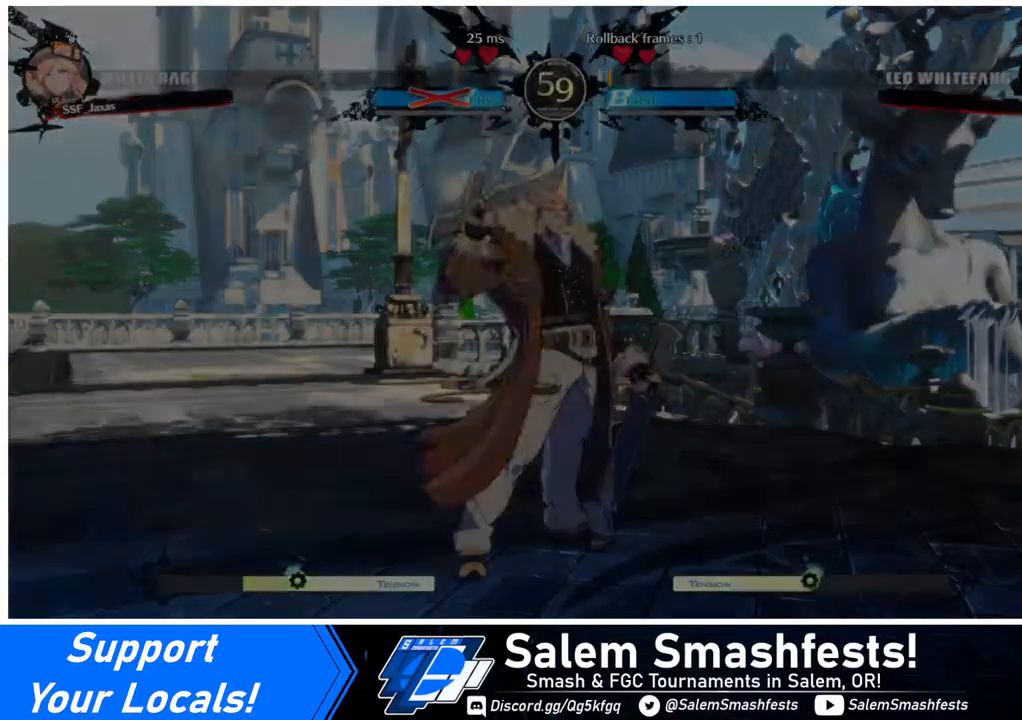
{"buttons": ["DPAD_UP"], "events": [[320, "DPAD_DOWN", "down"], [320, "DPAD_RIGHT", "down"], [400, "DPAD_DOWN", "up"], [400, "DPAD_UP", "down"], [480, "DPAD_RIGHT", "up"]]}
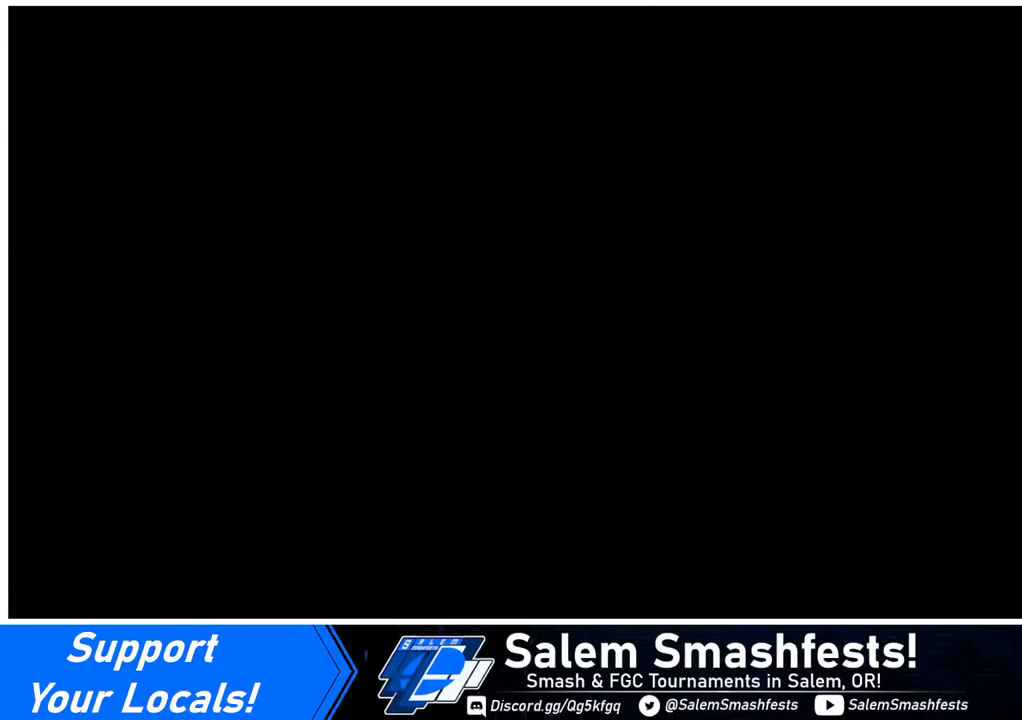
{"buttons": [], "events": [[80, "DPAD_DOWN", "down"], [80, "DPAD_UP", "up"], [240, "DPAD_DOWN", "up"], [240, "DPAD_RIGHT", "down"], [320, "DPAD_UP", "down"], [360, "DPAD_RIGHT", "up"], [360, "DPAD_UP", "up"]]}
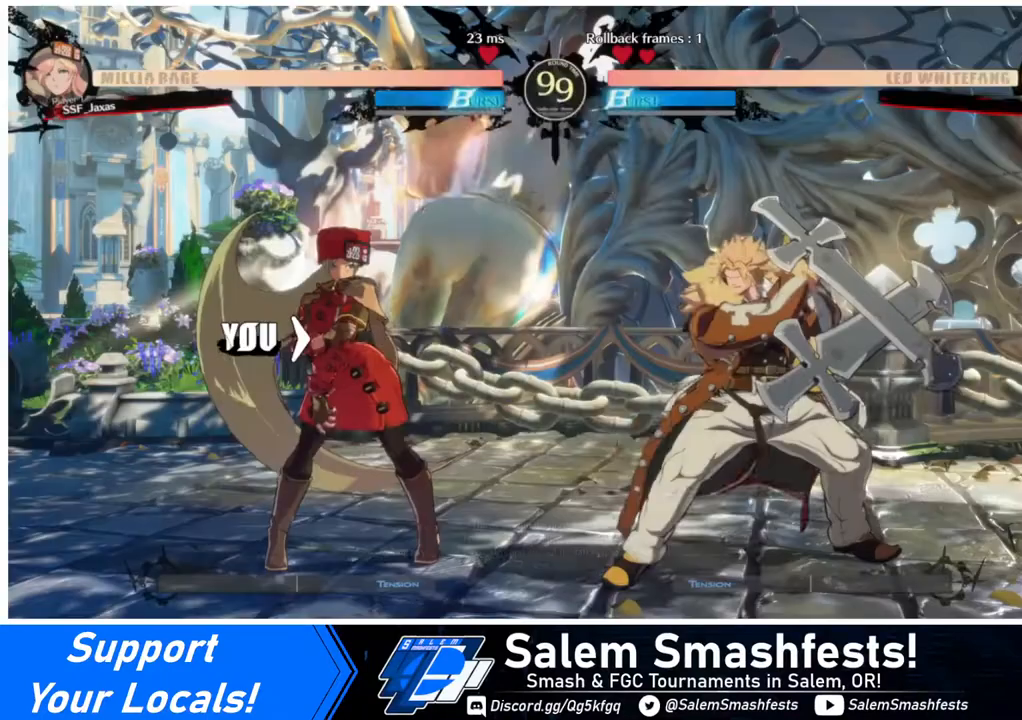
{"buttons": ["DPAD_LEFT"], "events": [[480, "DPAD_LEFT", "down"]]}
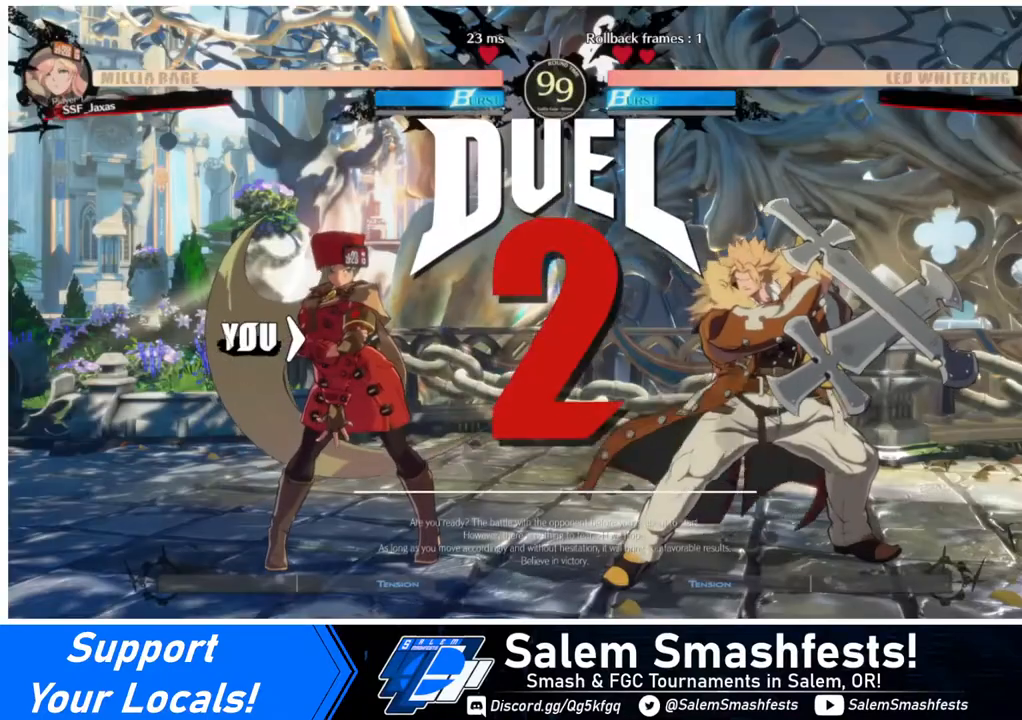
{"buttons": [], "events": [[120, "DPAD_DOWN", "down"], [160, "DPAD_LEFT", "up"], [280, "DPAD_DOWN", "up"], [280, "DPAD_RIGHT", "down"], [520, "DPAD_RIGHT", "up"]]}
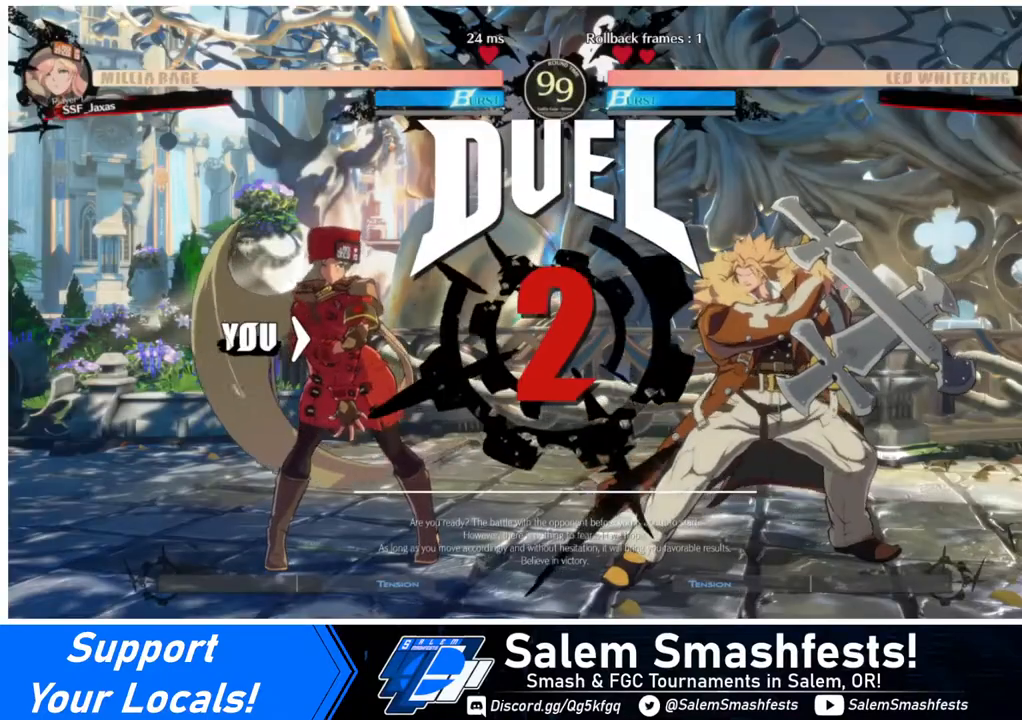
{"buttons": ["DPAD_RIGHT"], "events": [[120, "DPAD_LEFT", "down"], [320, "DPAD_LEFT", "up"], [360, "DPAD_RIGHT", "down"]]}
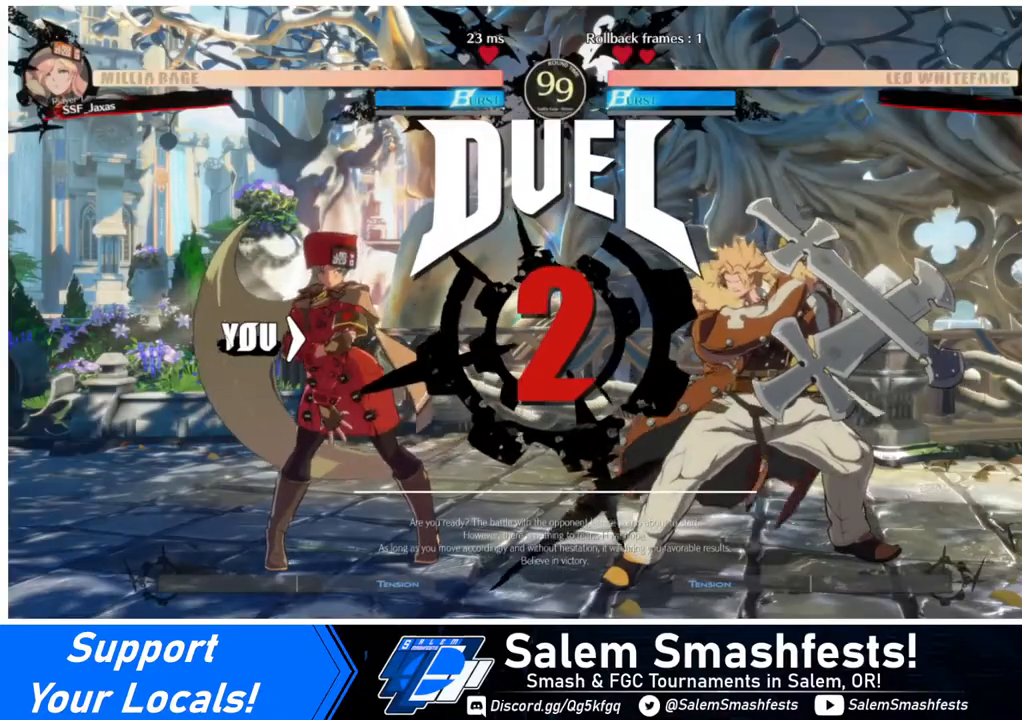
{"buttons": [], "events": [[200, "DPAD_RIGHT", "up"]]}
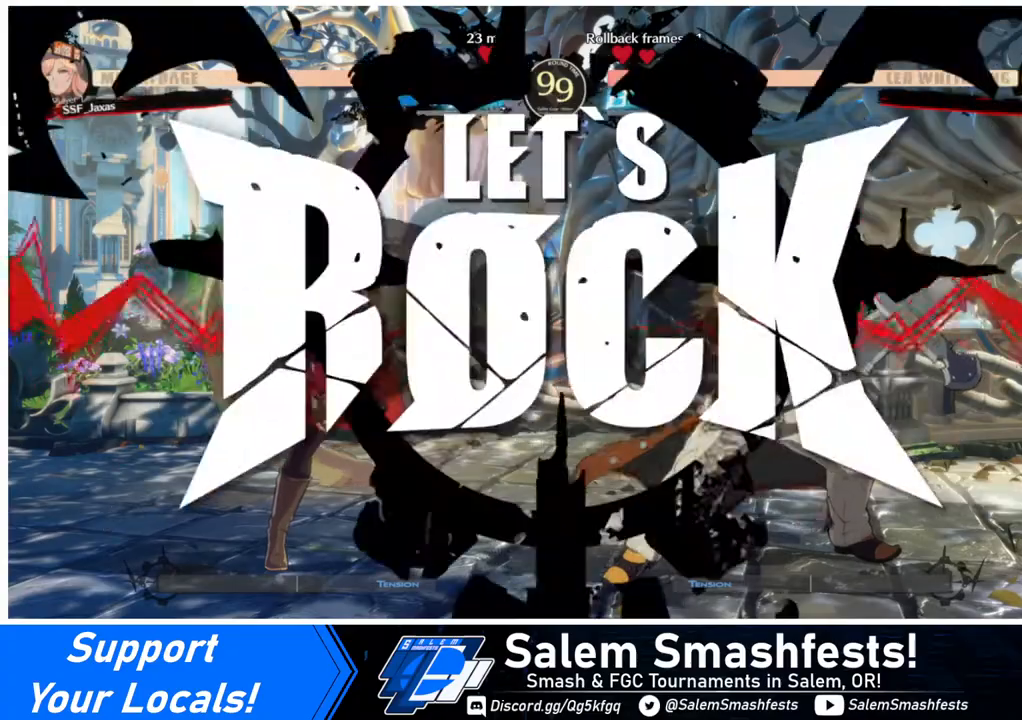
{"buttons": [], "events": []}
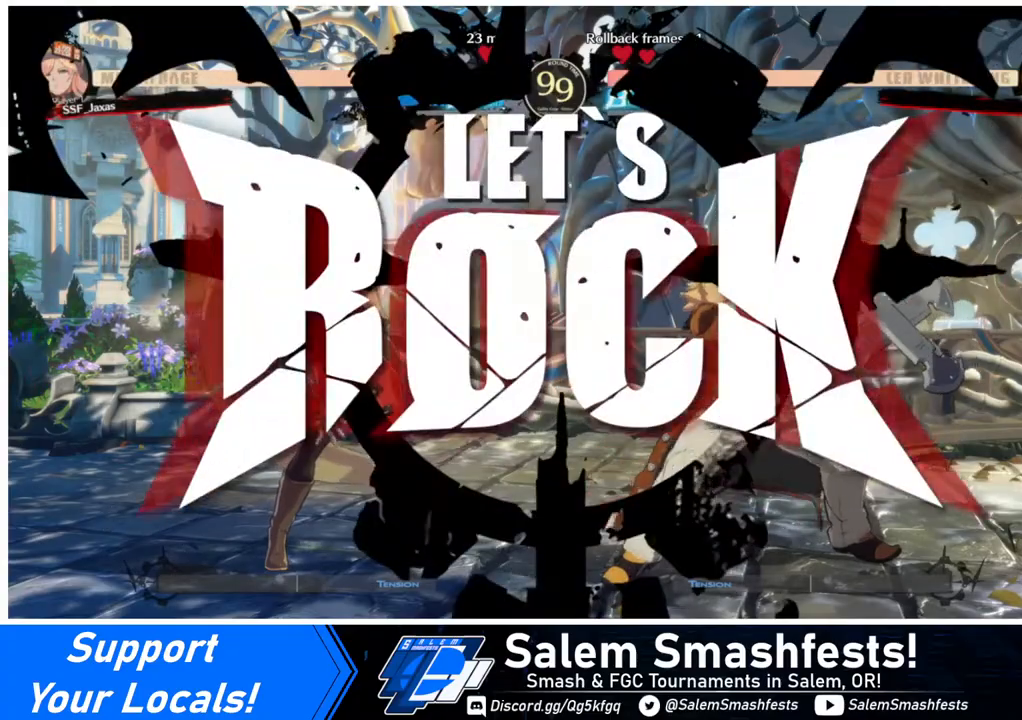
{"buttons": ["TRIANGLE", "DPAD_RIGHT"], "events": [[240, "R1", "down"], [320, "R1", "up"], [360, "DPAD_DOWN", "down"], [440, "DPAD_RIGHT", "down"], [480, "DPAD_DOWN", "up"], [520, "TRIANGLE", "down"]]}
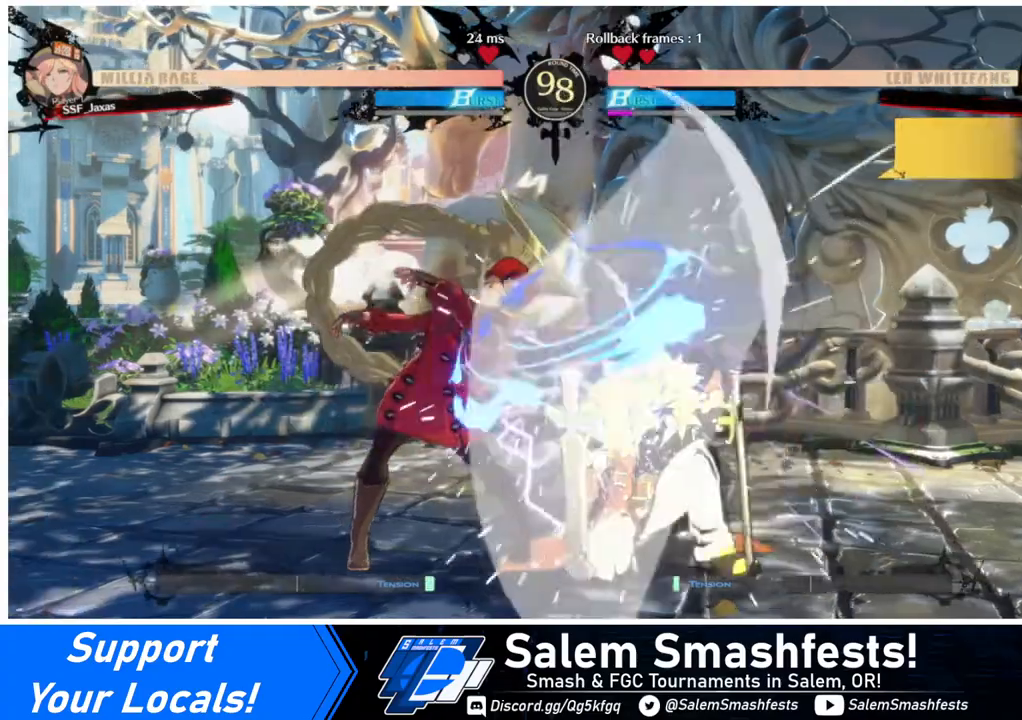
{"buttons": [], "events": [[200, "TRIANGLE", "up"], [240, "DPAD_RIGHT", "up"]]}
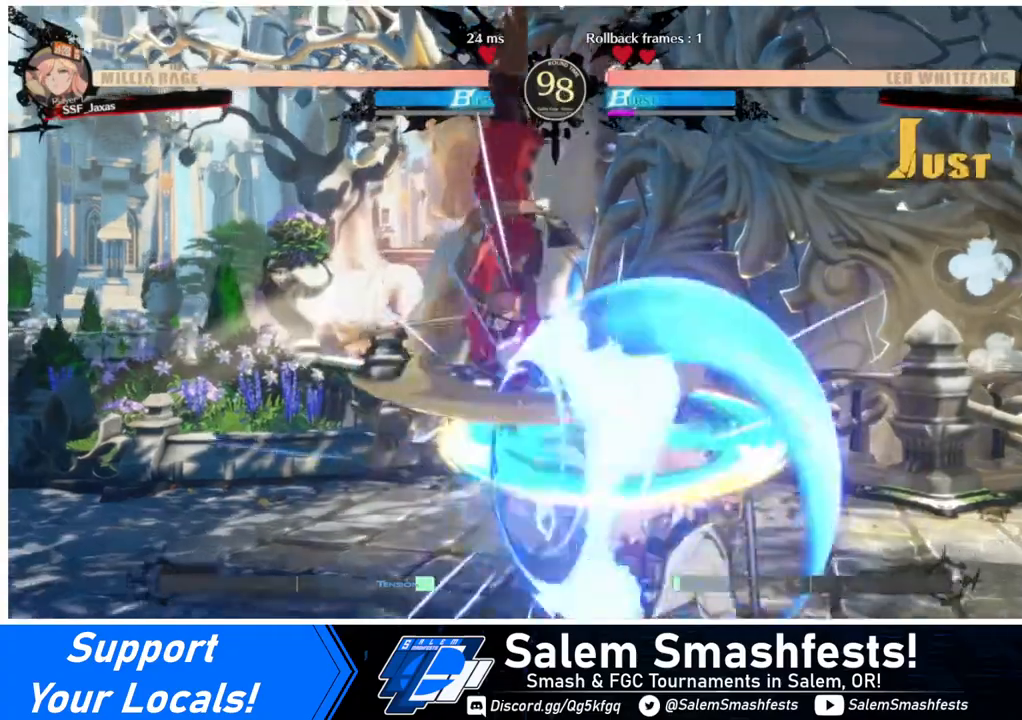
{"buttons": ["DPAD_DOWN", "DPAD_LEFT"], "events": [[280, "DPAD_LEFT", "down"], [360, "DPAD_DOWN", "down"]]}
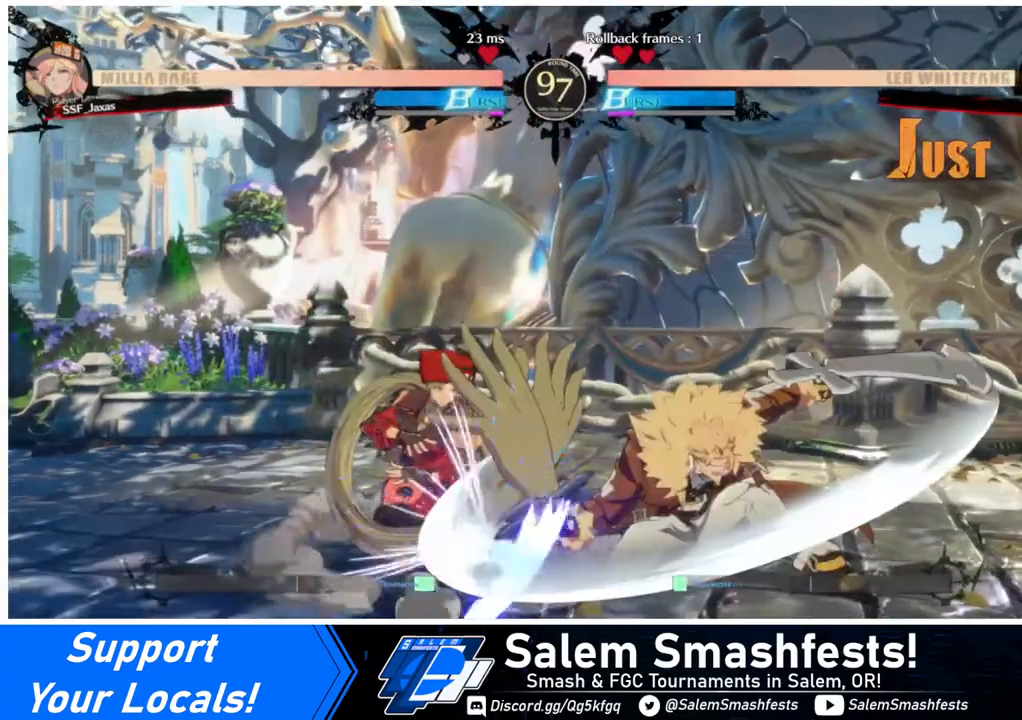
{"buttons": ["DPAD_DOWN", "DPAD_LEFT"], "events": []}
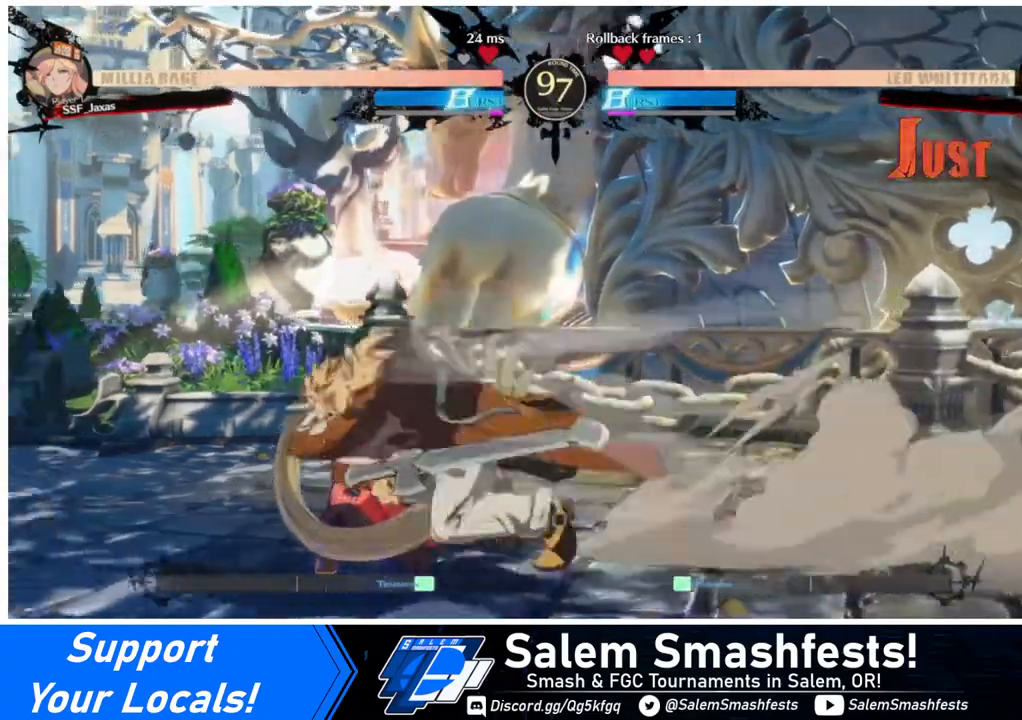
{"buttons": ["DPAD_DOWN", "DPAD_RIGHT"], "events": [[240, "DPAD_LEFT", "up"], [280, "DPAD_RIGHT", "down"]]}
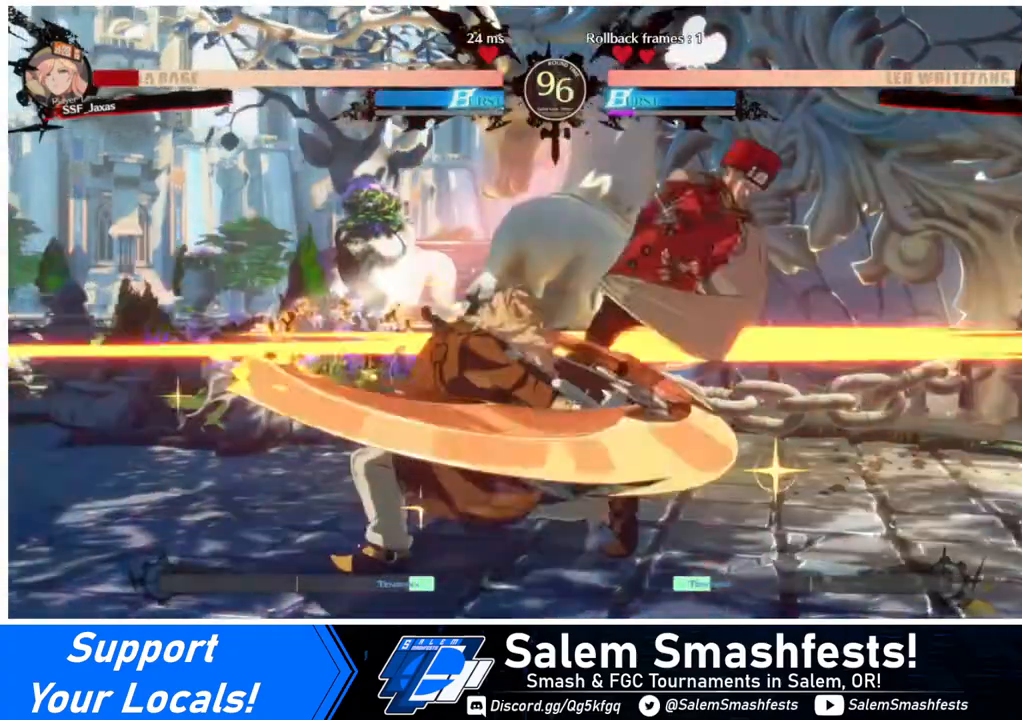
{"buttons": ["DPAD_RIGHT"], "events": [[80, "DPAD_DOWN", "up"]]}
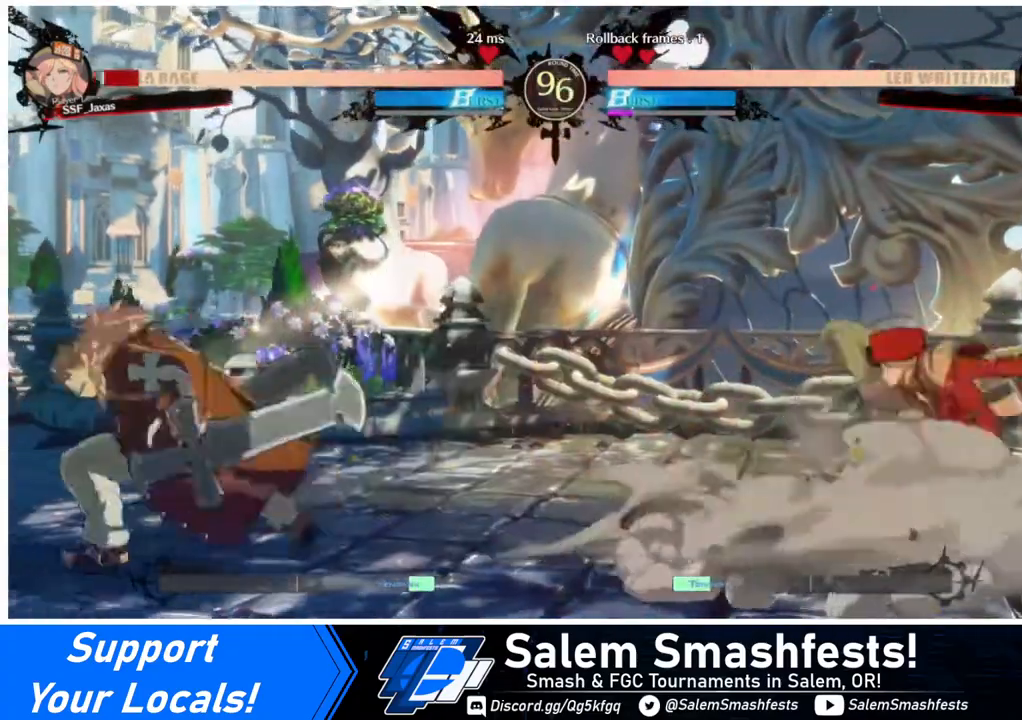
{"buttons": ["DPAD_RIGHT"], "events": [[240, "DPAD_RIGHT", "up"], [320, "DPAD_RIGHT", "down"], [360, "DPAD_RIGHT", "up"], [440, "DPAD_RIGHT", "down"]]}
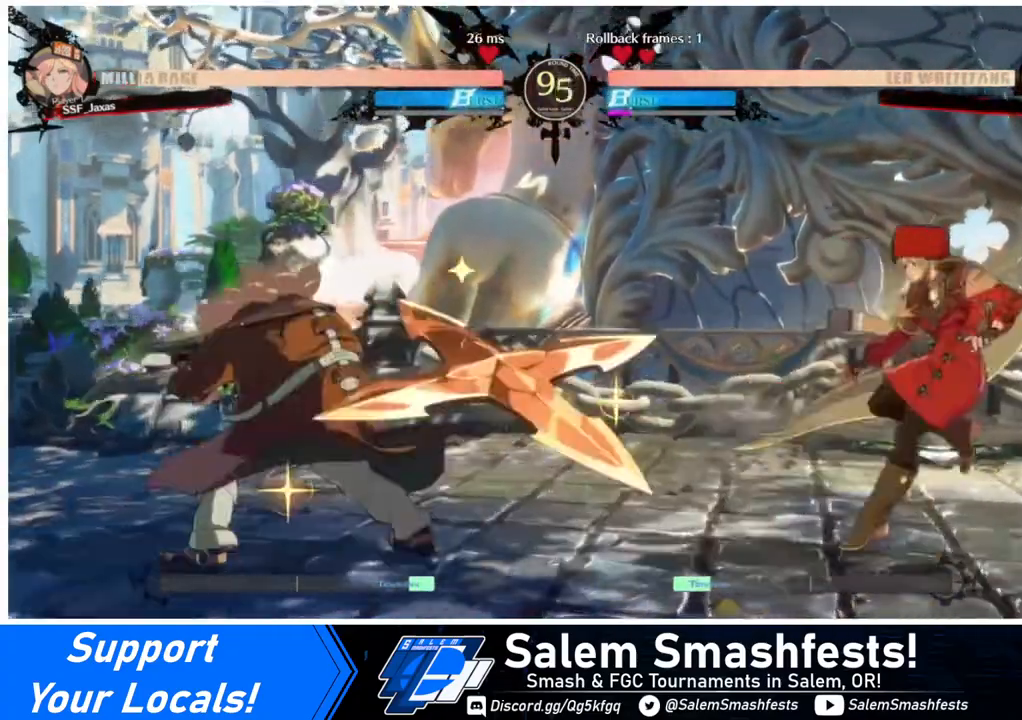
{"buttons": ["DPAD_RIGHT"], "events": [[80, "DPAD_RIGHT", "up"], [120, "DPAD_LEFT", "down"], [200, "DPAD_LEFT", "up"], [280, "DPAD_LEFT", "down"], [320, "DPAD_LEFT", "up"], [360, "DPAD_RIGHT", "down"], [400, "SQUARE", "down"], [400, "TRIANGLE", "down"], [480, "SQUARE", "up"], [480, "TRIANGLE", "up"]]}
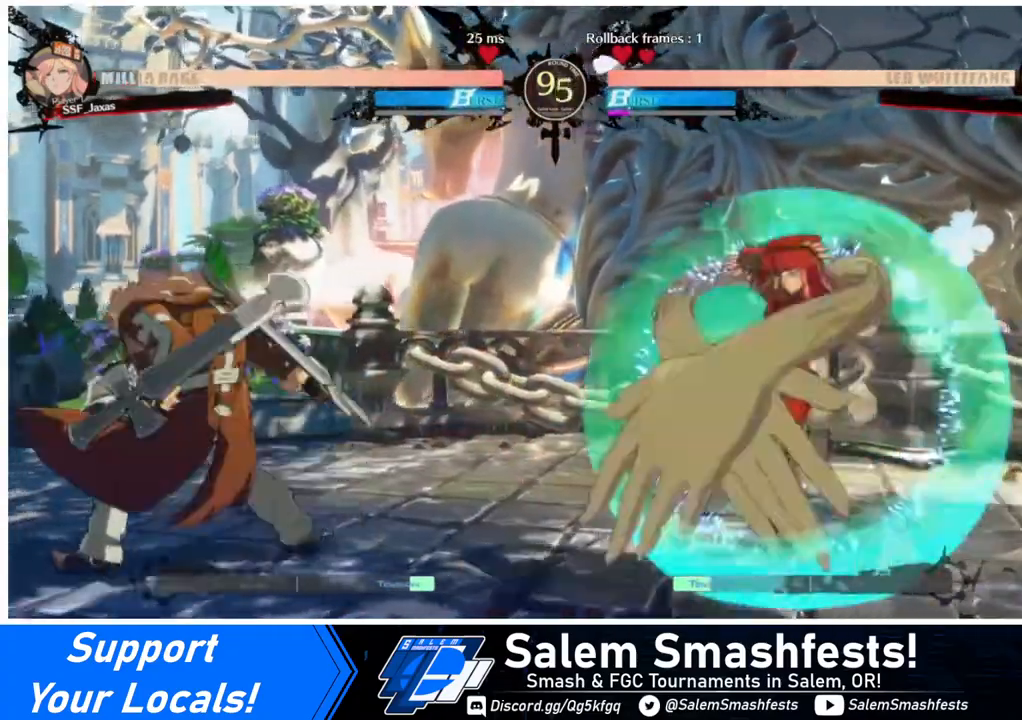
{"buttons": ["DPAD_LEFT"], "events": [[320, "DPAD_RIGHT", "up"], [360, "DPAD_LEFT", "down"]]}
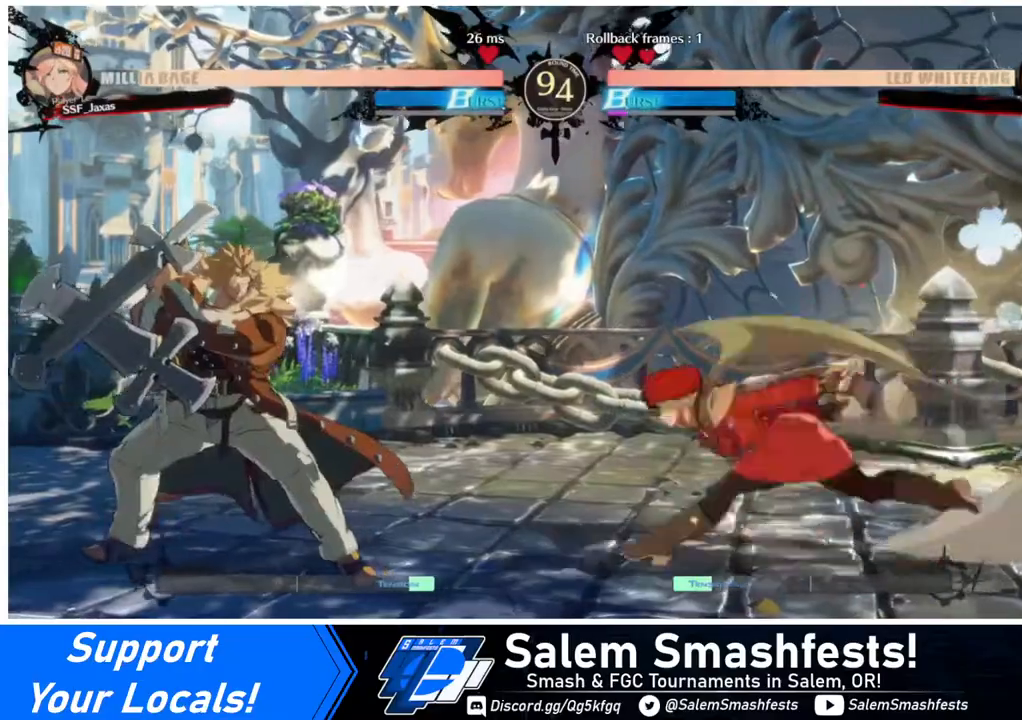
{"buttons": [], "events": [[40, "DPAD_UP", "down"], [160, "DPAD_UP", "up"], [280, "DPAD_LEFT", "up"]]}
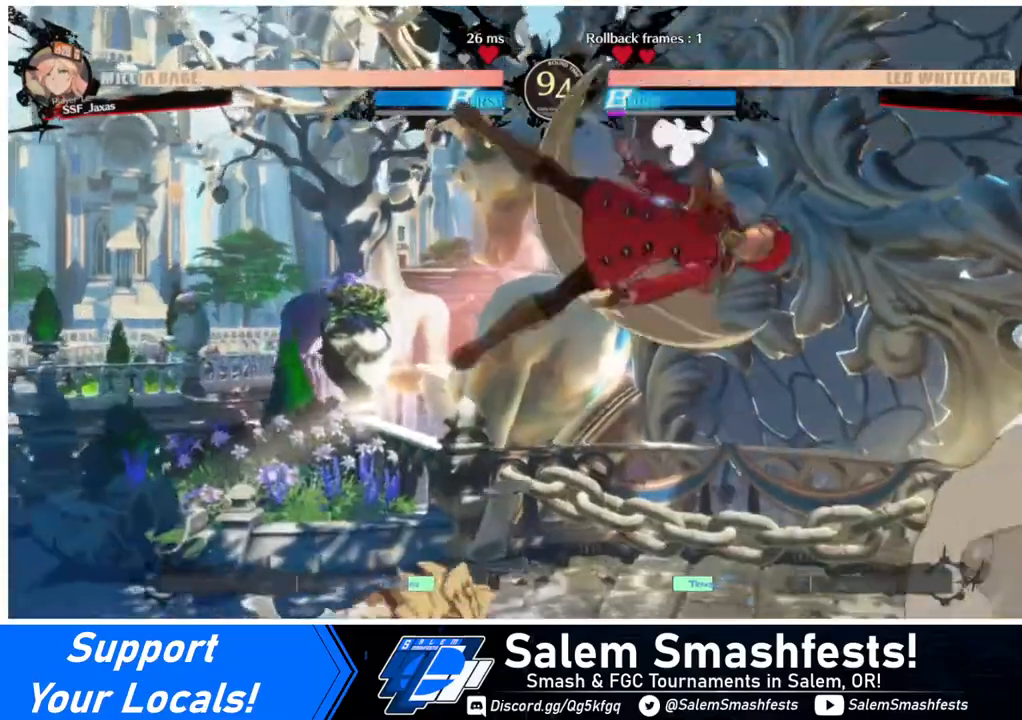
{"buttons": [], "events": [[40, "DPAD_RIGHT", "down"], [80, "DPAD_UP", "down"], [280, "DPAD_UP", "up"], [400, "DPAD_RIGHT", "up"]]}
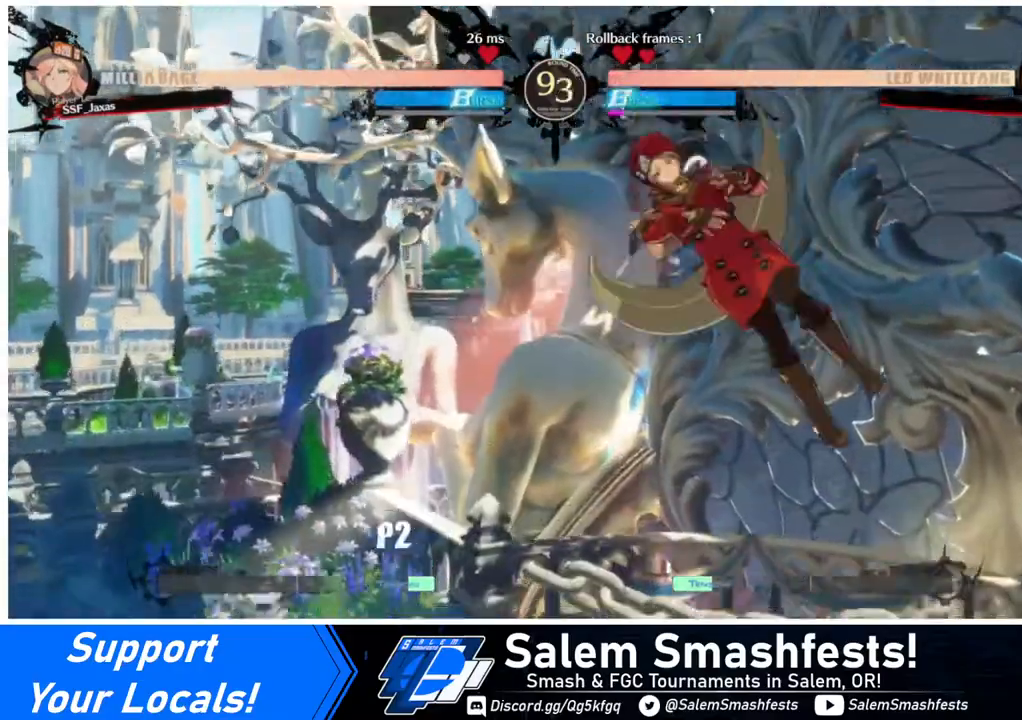
{"buttons": ["DPAD_RIGHT"], "events": [[280, "DPAD_RIGHT", "down"], [320, "DPAD_RIGHT", "up"], [400, "DPAD_RIGHT", "down"]]}
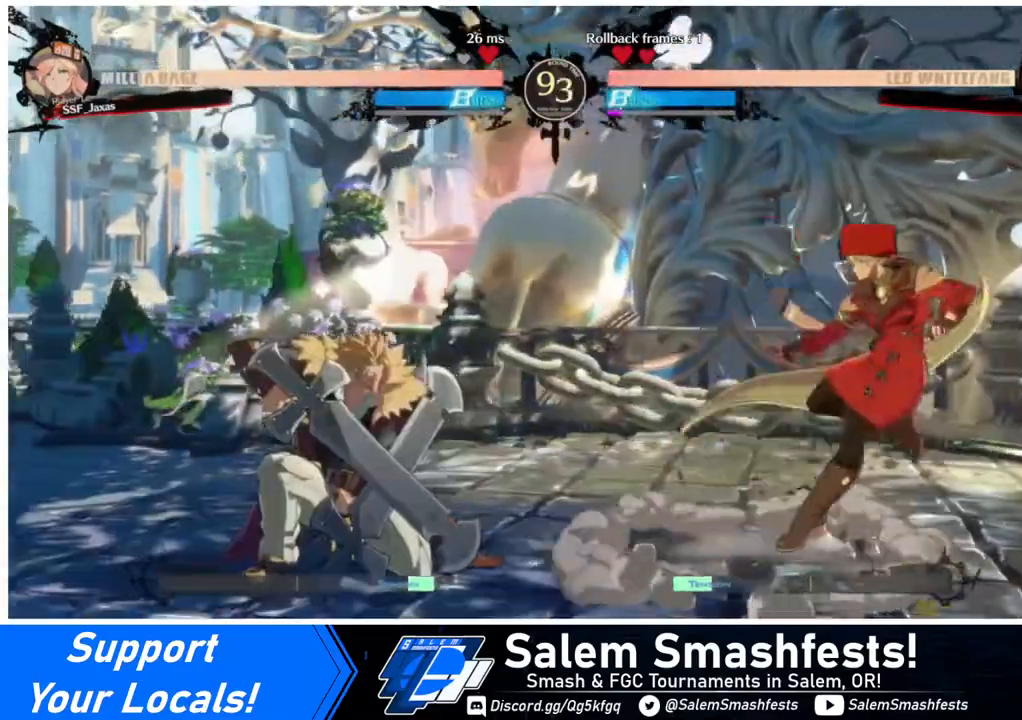
{"buttons": [], "events": [[40, "DPAD_RIGHT", "up"], [120, "DPAD_LEFT", "down"], [200, "DPAD_LEFT", "up"], [240, "DPAD_LEFT", "down"], [400, "DPAD_UP", "down"], [520, "DPAD_LEFT", "up"], [520, "DPAD_UP", "up"]]}
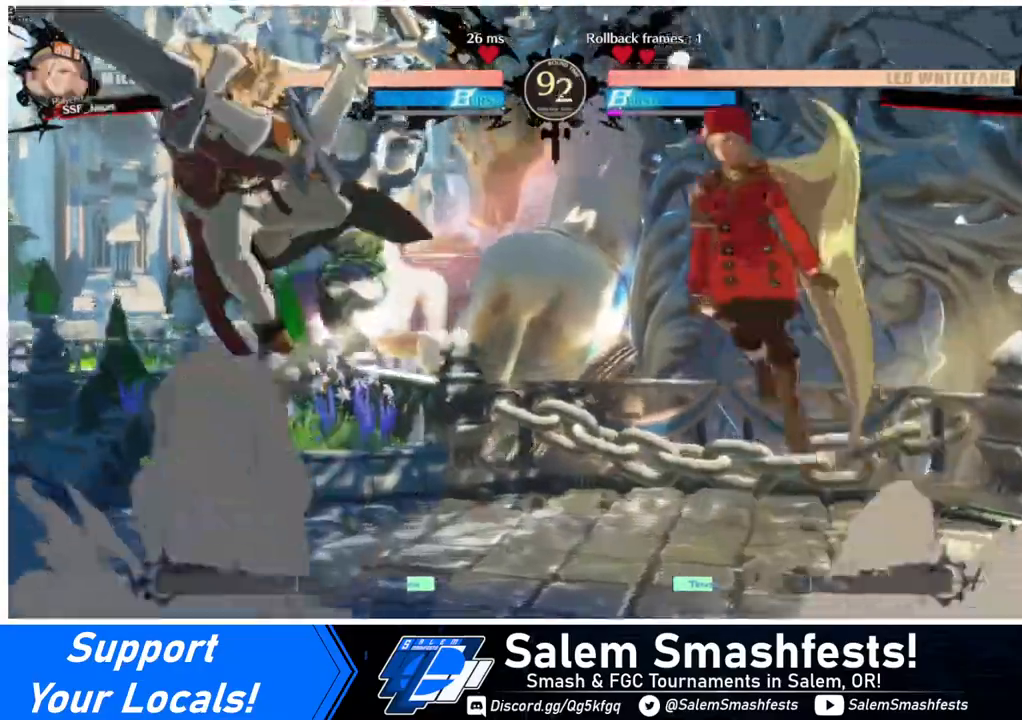
{"buttons": ["TRIANGLE", "DPAD_RIGHT"], "events": [[40, "DPAD_RIGHT", "down"], [400, "TRIANGLE", "down"]]}
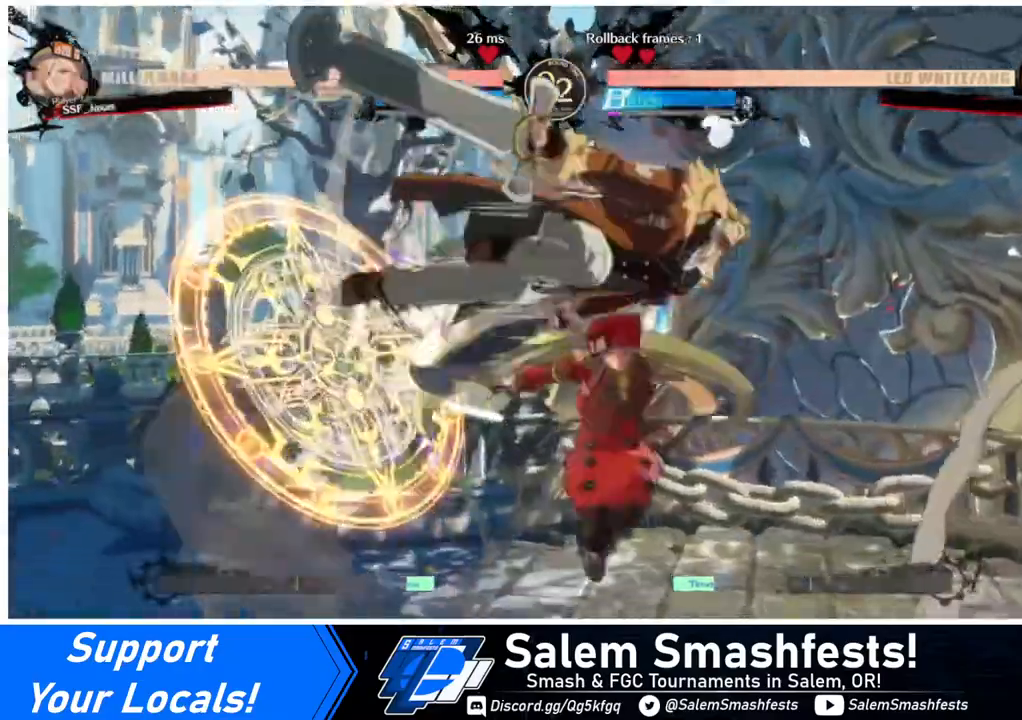
{"buttons": [], "events": [[40, "TRIANGLE", "up"], [280, "DPAD_RIGHT", "up"], [400, "TRIANGLE", "down"], [520, "TRIANGLE", "up"]]}
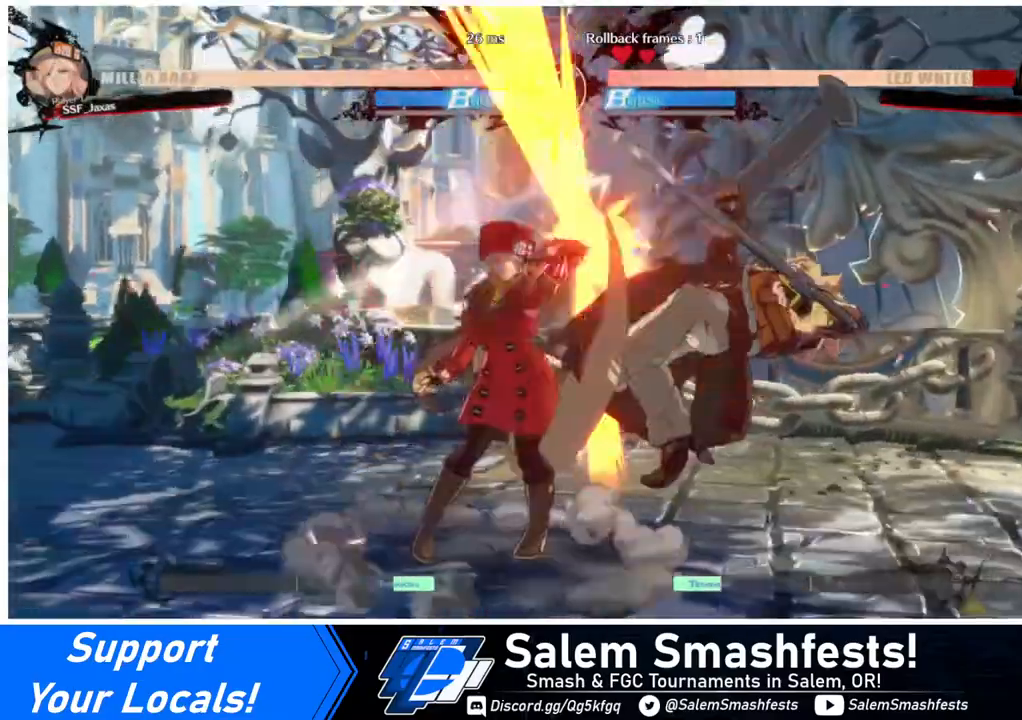
{"buttons": ["DPAD_RIGHT"], "events": [[320, "DPAD_RIGHT", "down"]]}
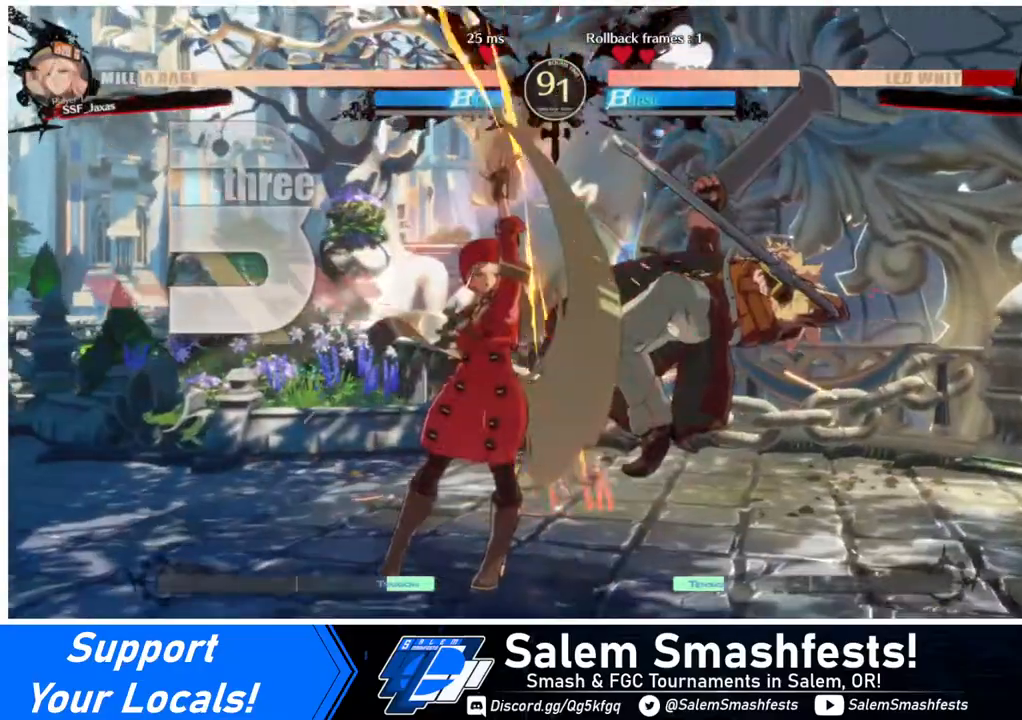
{"buttons": [], "events": [[40, "R1", "down"], [160, "DPAD_RIGHT", "up"], [160, "R1", "up"]]}
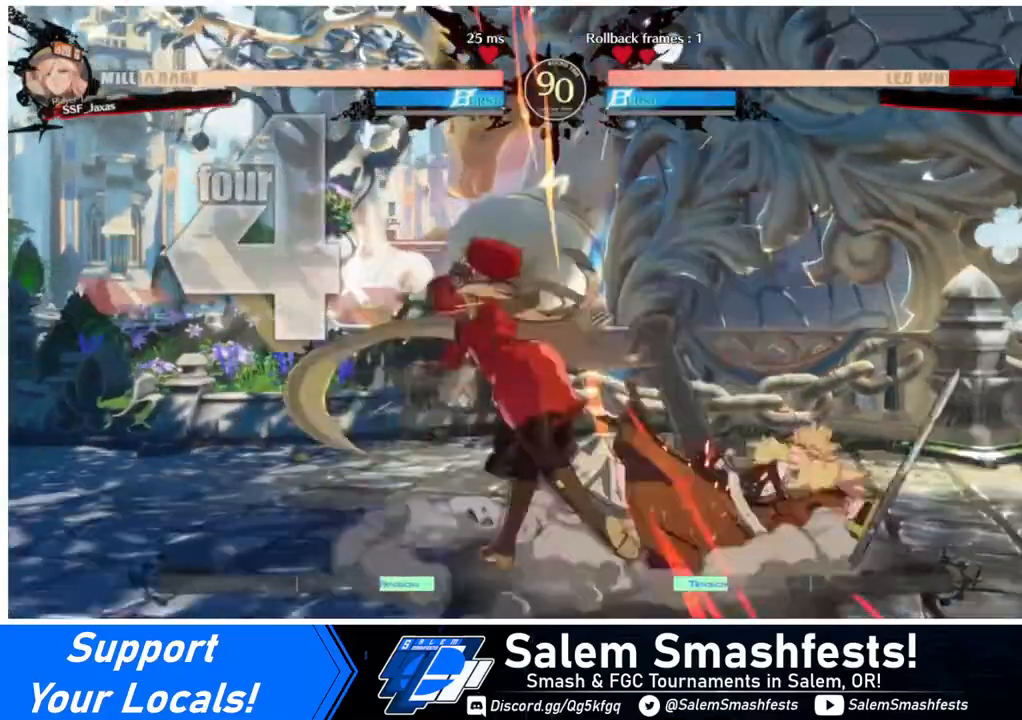
{"buttons": ["TRIANGLE", "DPAD_RIGHT"], "events": [[200, "DPAD_DOWN", "down"], [320, "DPAD_DOWN", "up"], [320, "DPAD_RIGHT", "down"], [320, "TRIANGLE", "down"]]}
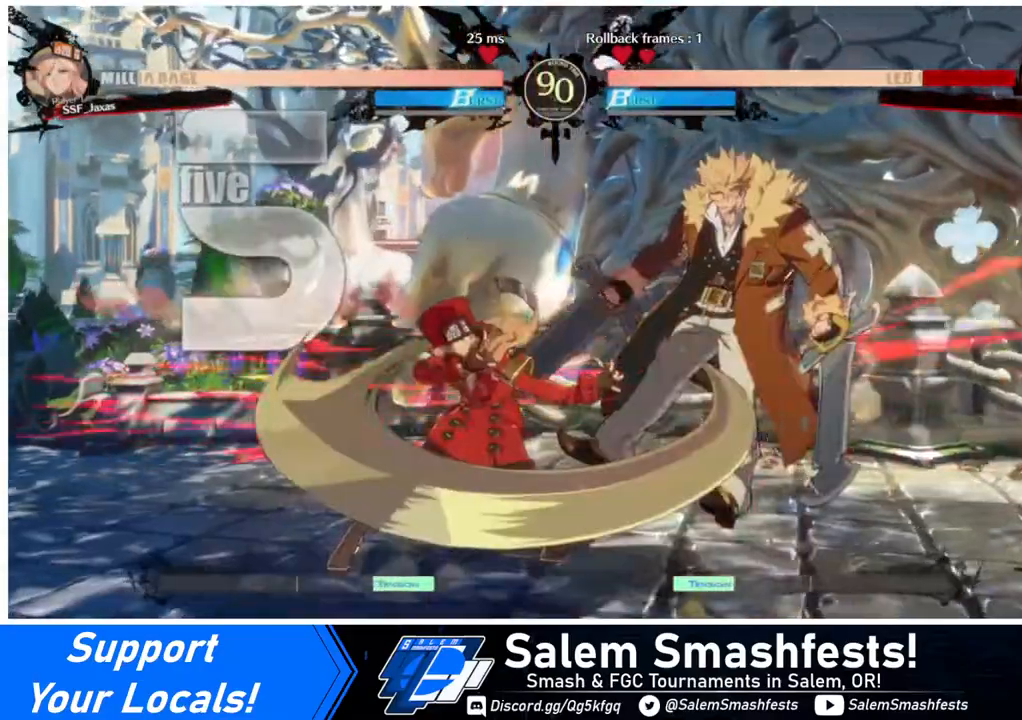
{"buttons": [], "events": [[40, "TRIANGLE", "up"], [80, "DPAD_RIGHT", "up"]]}